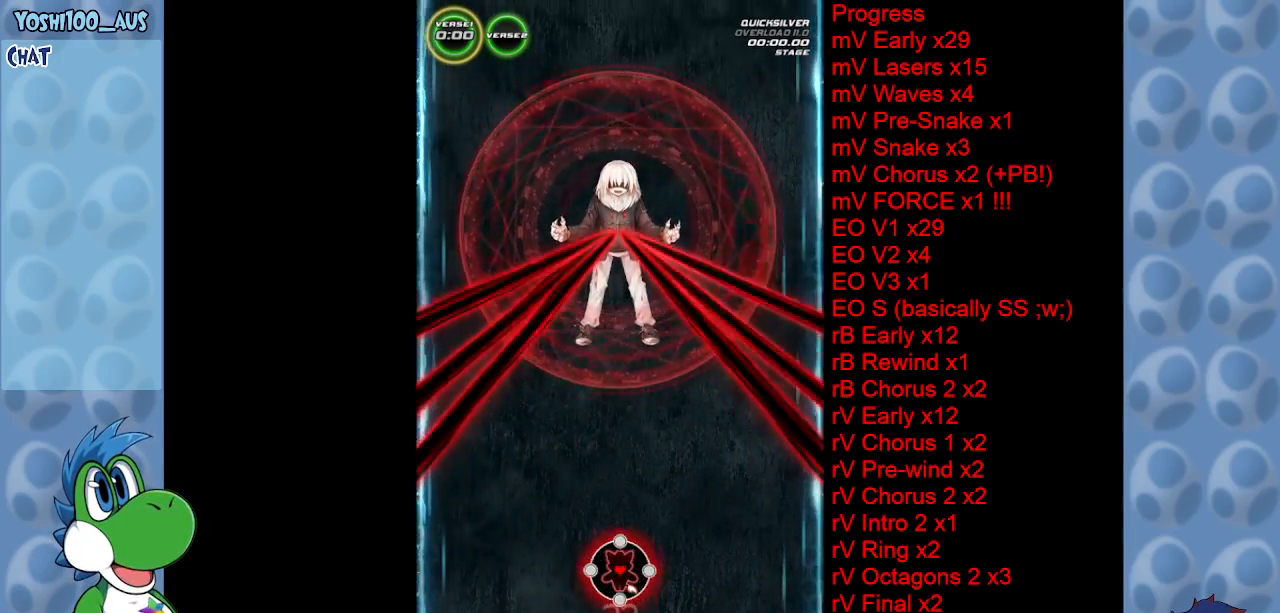
Gameplay with keyboard; each line is a JSON object with the keys held at the frame after it. "events" lists presses ("down") and releases ("up") of "c", "down", "left", "right", "up", "x" and "z" between this image and that frame as [ms after this image, input, new state], when the widget could be followed in between. No other keys are recorded. Mouse input is not recorded.
{"keys": ["down"], "events": [[283, "down", "down"]]}
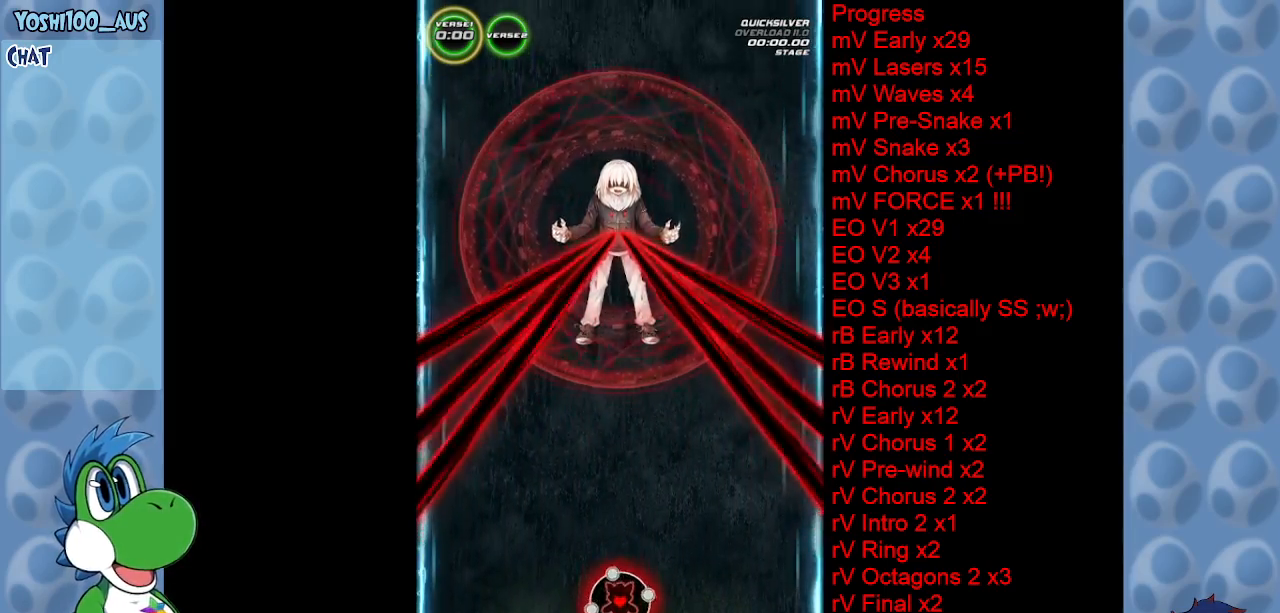
{"keys": [], "events": [[267, "down", "up"]]}
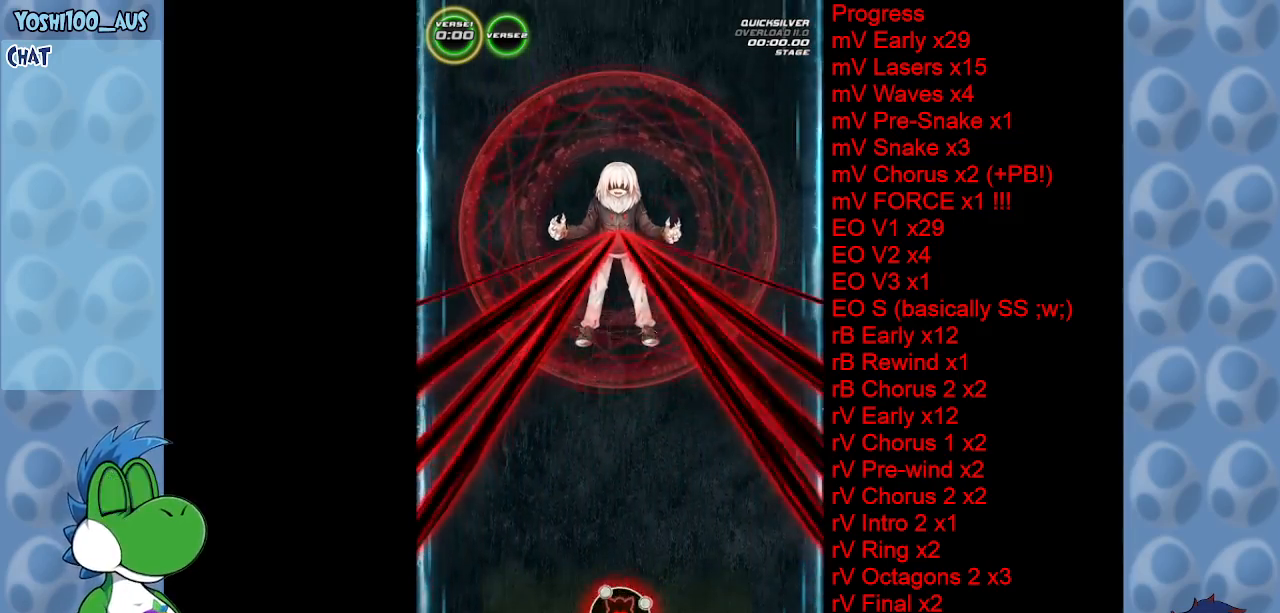
{"keys": [], "events": []}
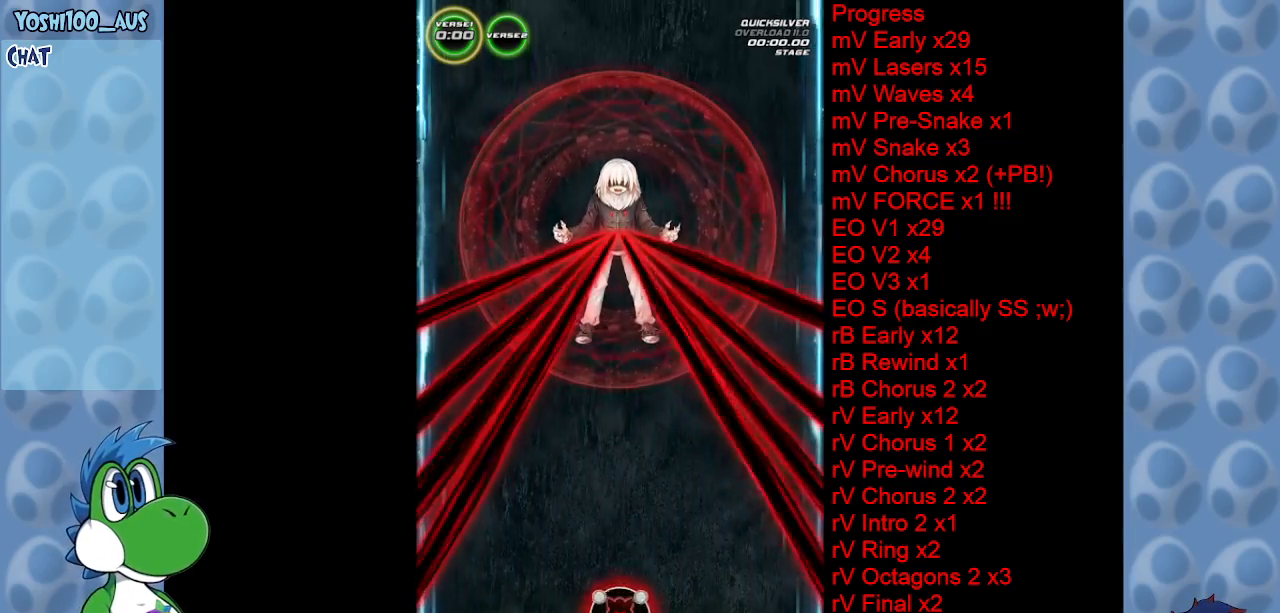
{"keys": [], "events": [[17, "up", "down"], [383, "up", "up"]]}
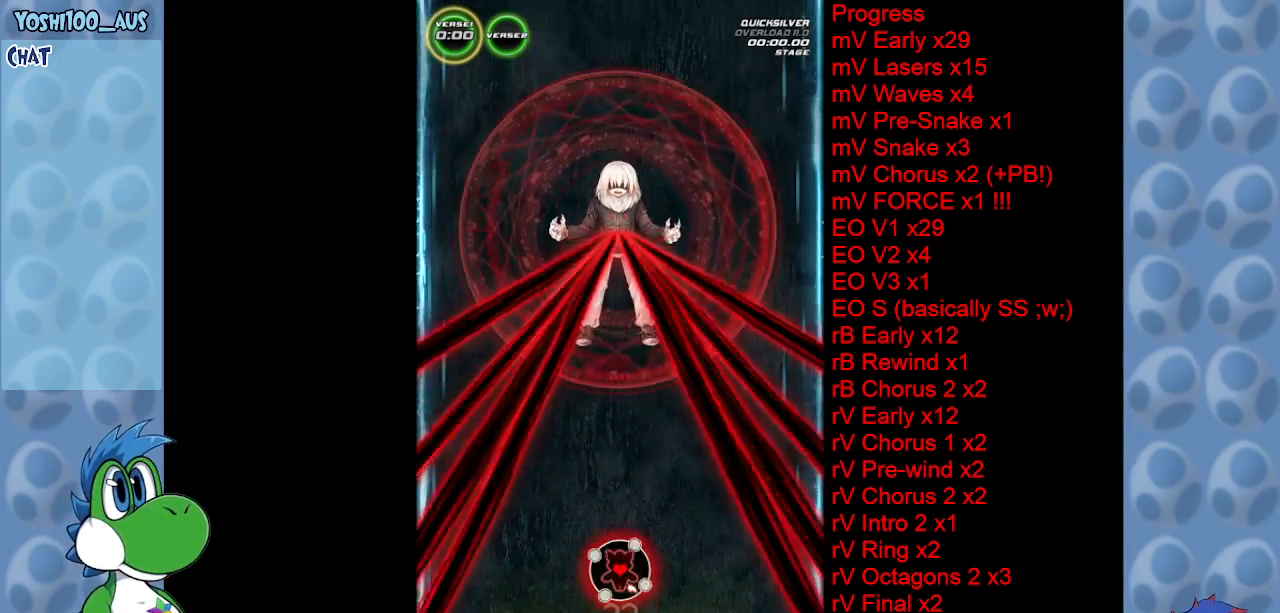
{"keys": [], "events": []}
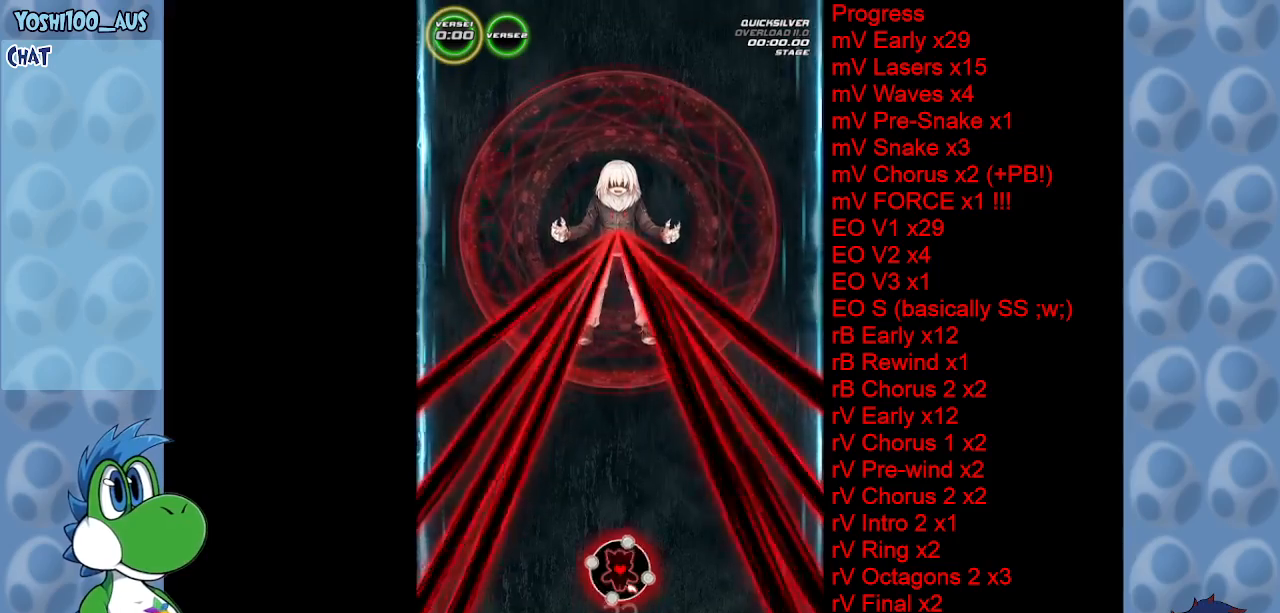
{"keys": [], "events": [[133, "down", "down"], [467, "down", "up"]]}
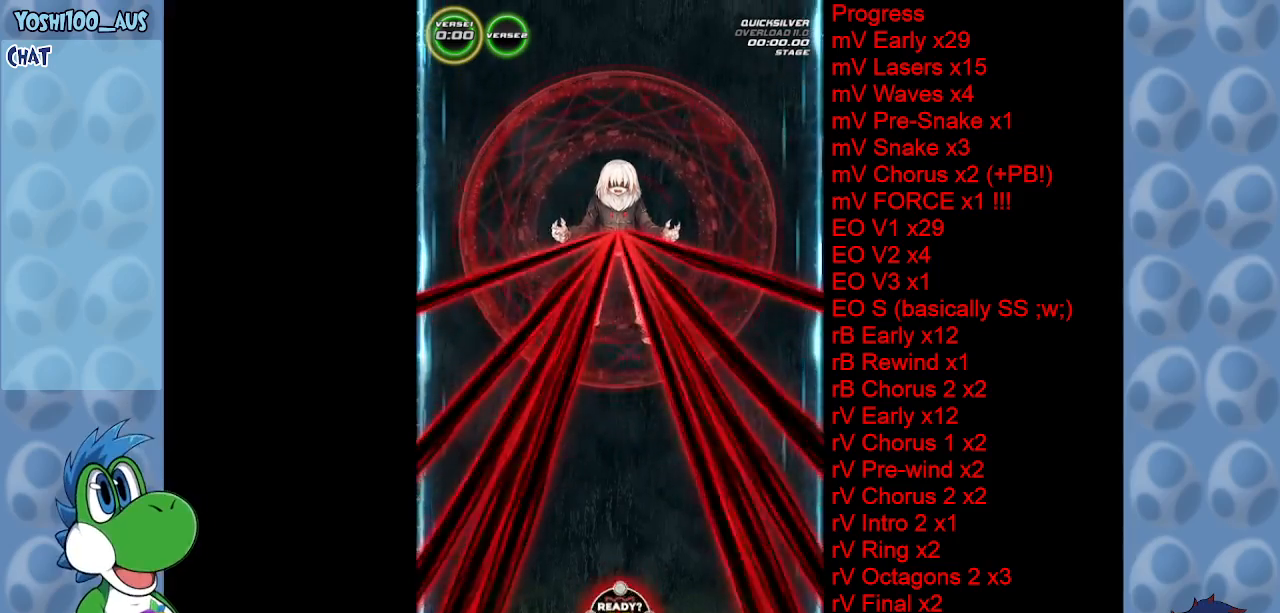
{"keys": [], "events": []}
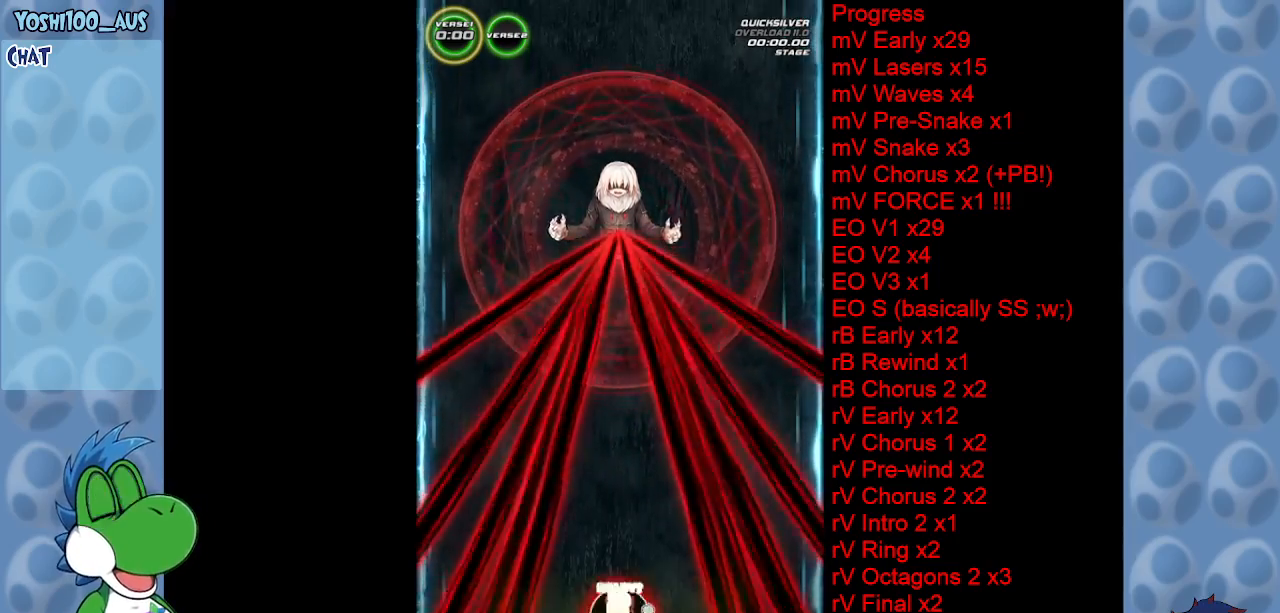
{"keys": [], "events": []}
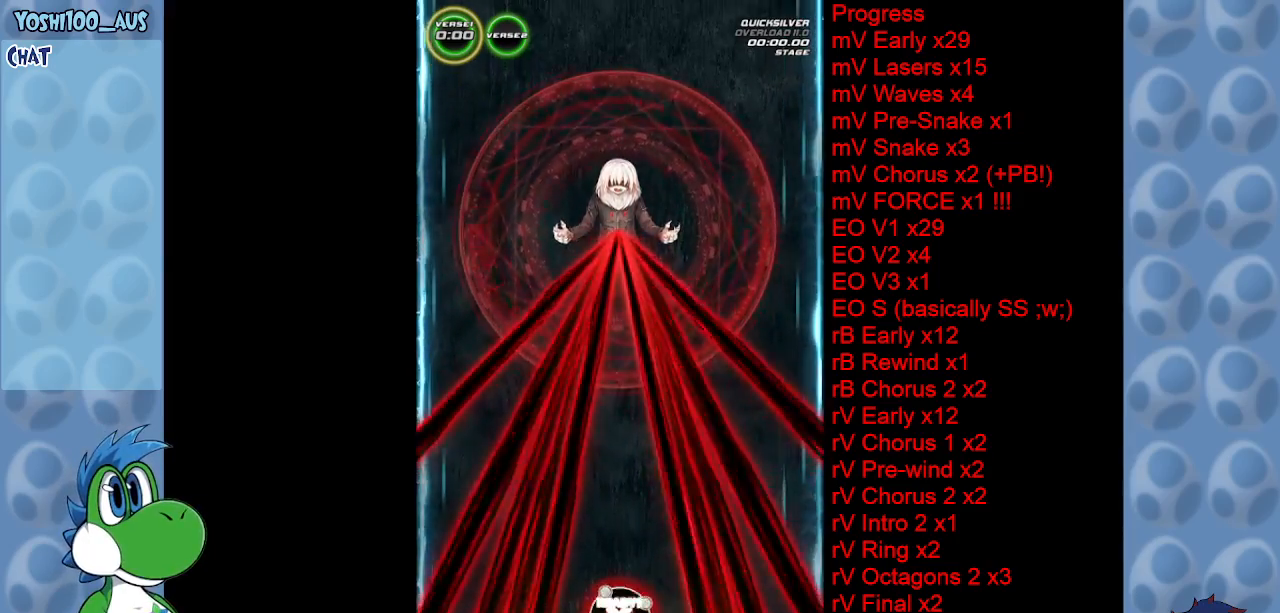
{"keys": [], "events": [[233, "z", "down"], [417, "z", "up"]]}
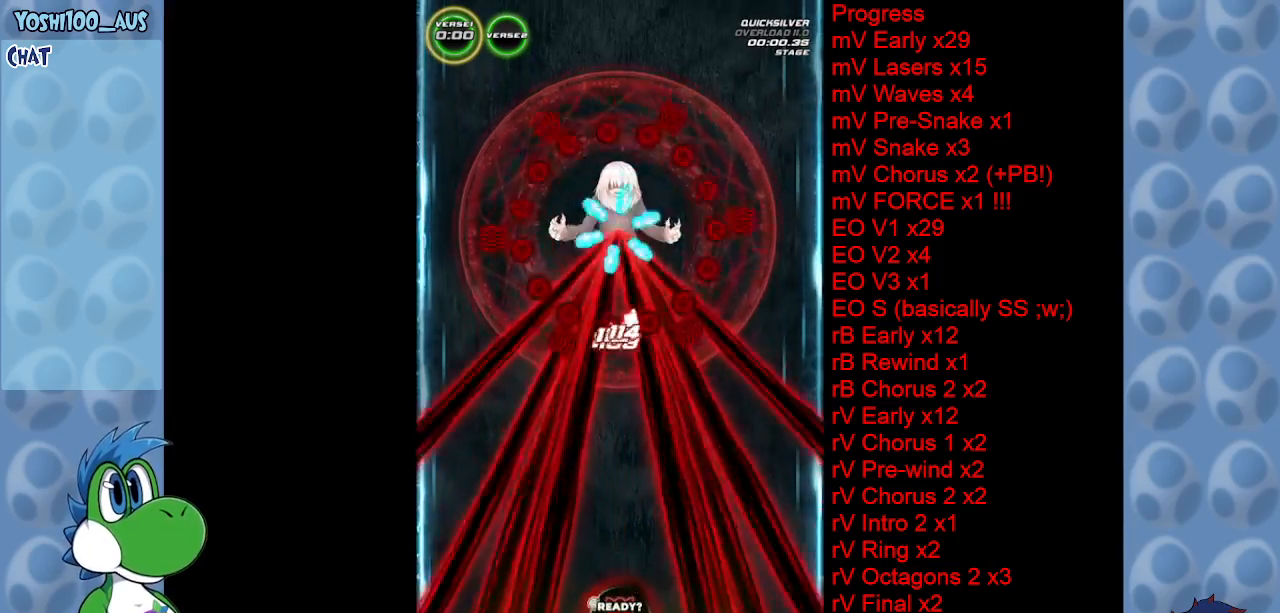
{"keys": ["z"], "events": [[250, "left", "down"], [400, "left", "up"], [433, "z", "down"]]}
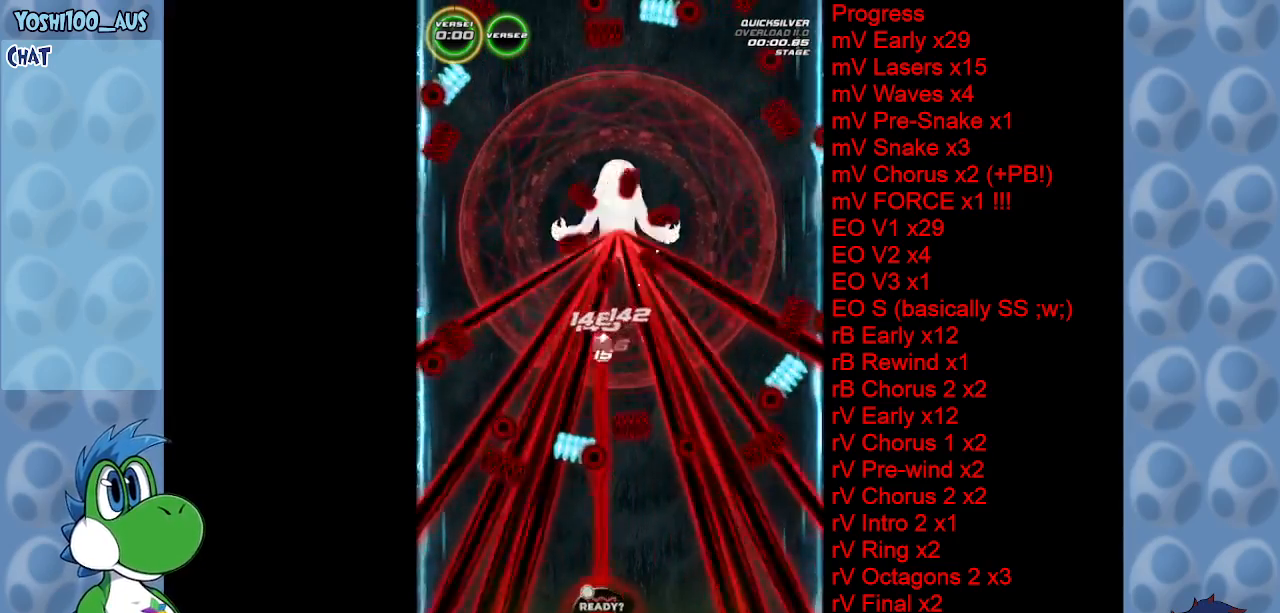
{"keys": ["left"], "events": [[83, "z", "up"], [183, "right", "down"], [267, "right", "up"], [500, "left", "down"]]}
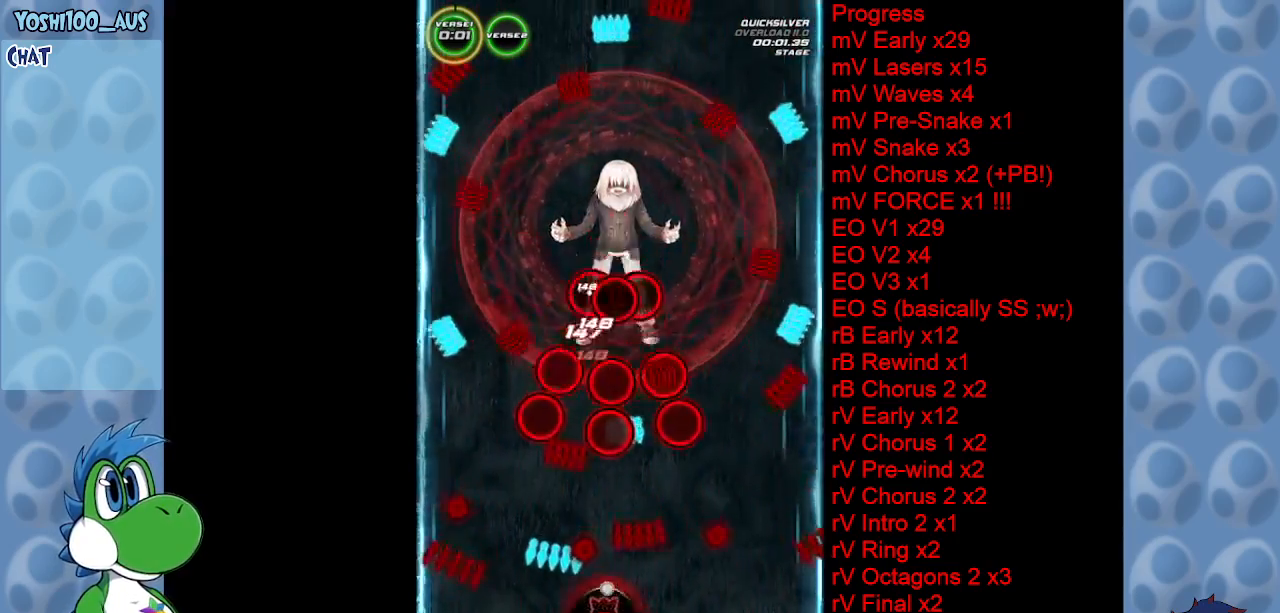
{"keys": [], "events": [[50, "left", "up"], [100, "z", "down"], [233, "z", "up"]]}
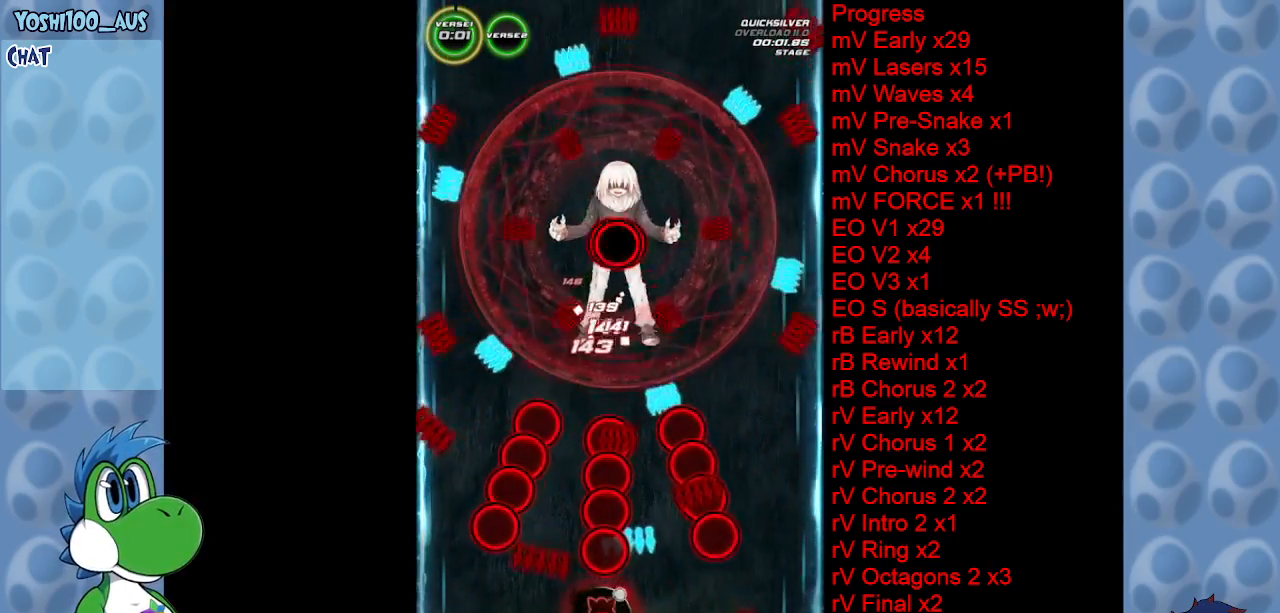
{"keys": [], "events": [[67, "x", "down"], [100, "right", "down"], [250, "x", "up"], [383, "right", "up"]]}
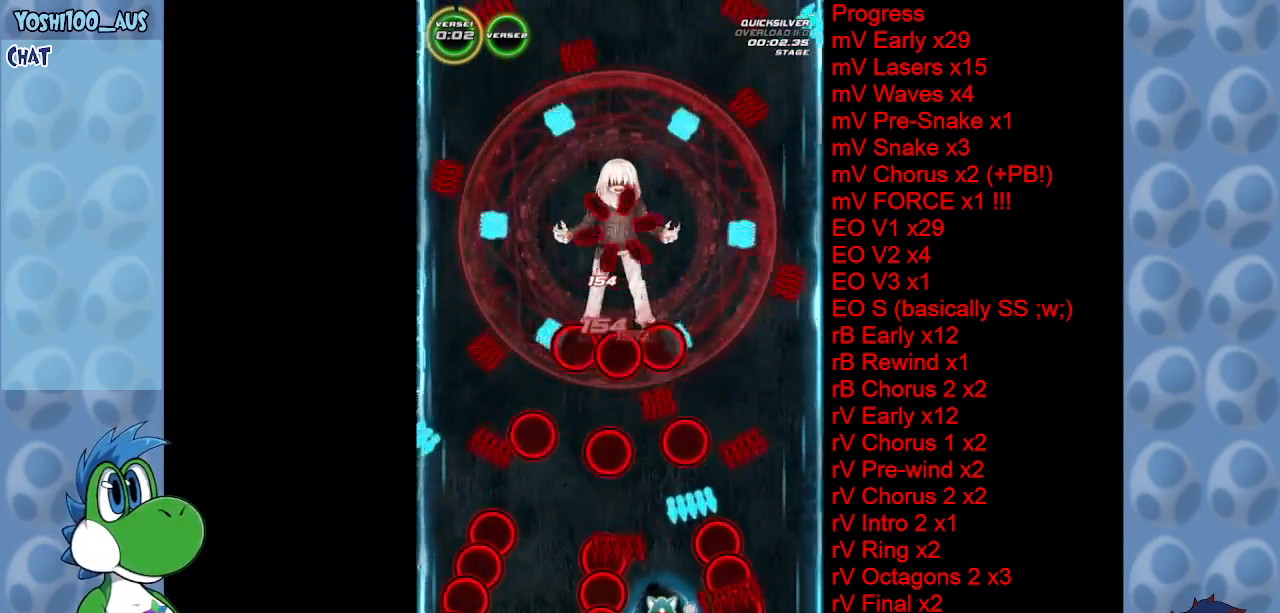
{"keys": [], "events": [[217, "z", "down"], [417, "z", "up"]]}
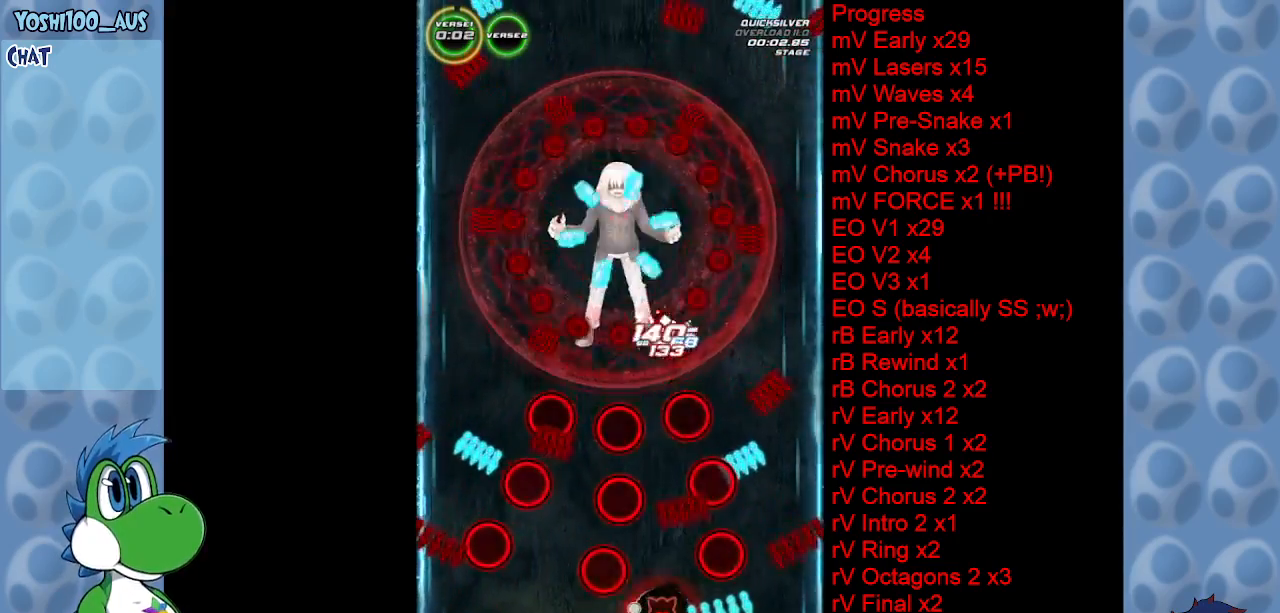
{"keys": ["z"], "events": [[100, "left", "down"], [200, "left", "up"], [317, "z", "down"], [367, "right", "down"], [417, "right", "up"]]}
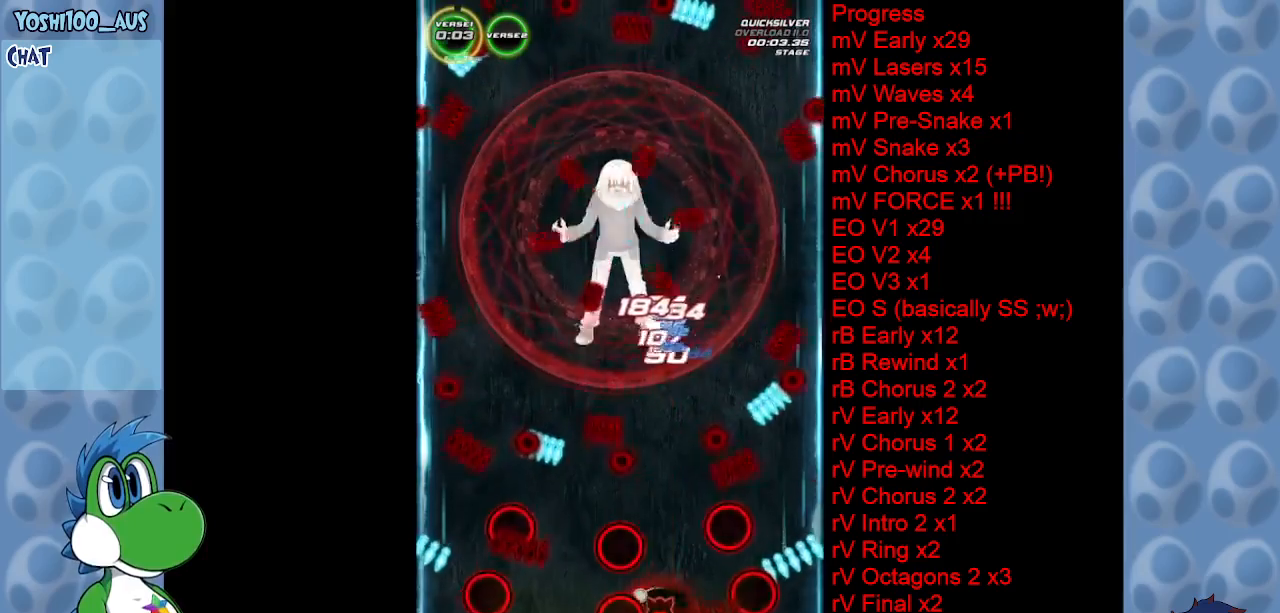
{"keys": ["up", "z"], "events": [[17, "z", "up"], [350, "right", "down"], [433, "right", "up"], [433, "up", "down"], [433, "z", "down"]]}
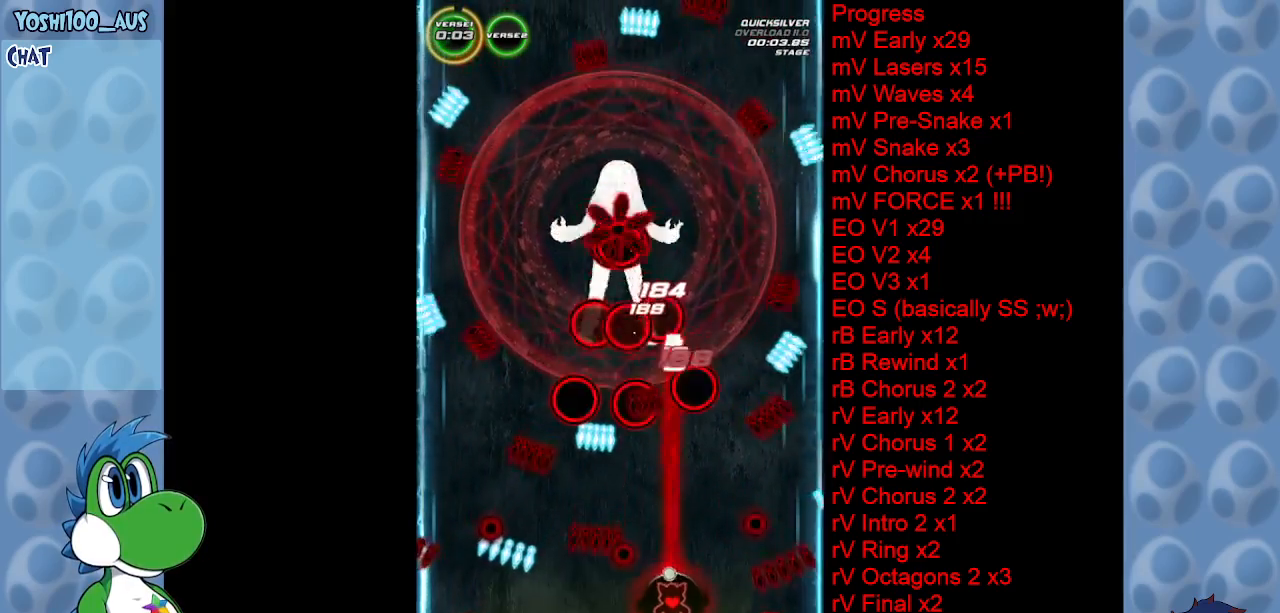
{"keys": ["down", "left"], "events": [[83, "z", "up"], [117, "up", "up"], [217, "left", "down"], [400, "down", "down"]]}
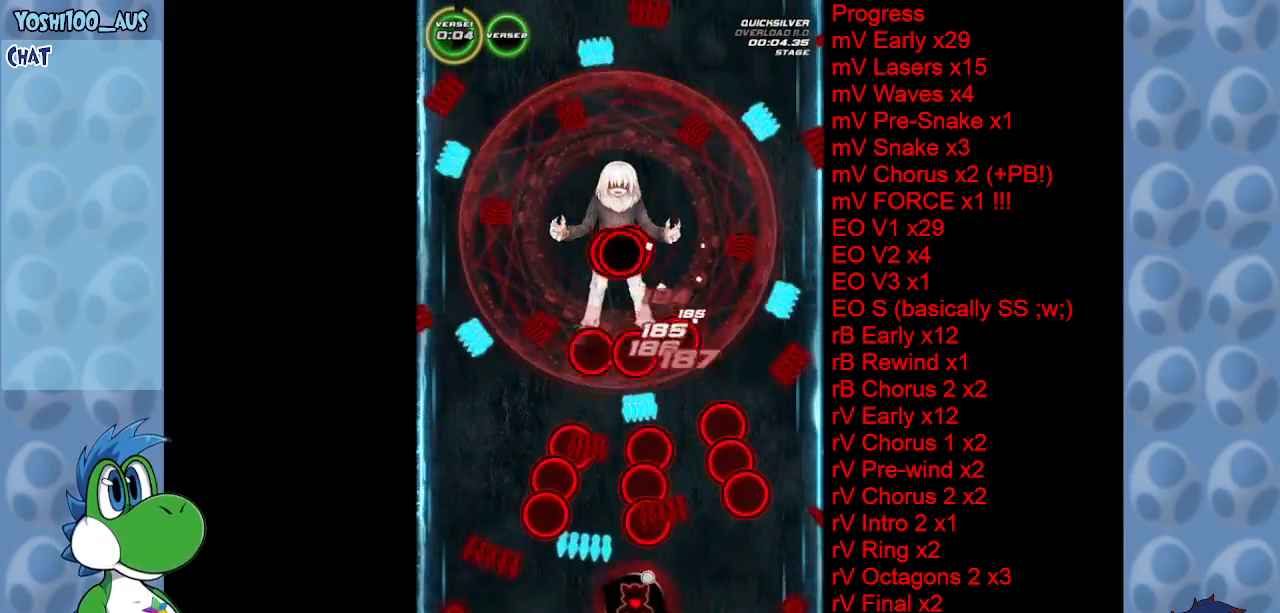
{"keys": ["right"], "events": [[83, "x", "down"], [133, "down", "up"], [283, "x", "up"], [367, "left", "up"], [367, "right", "down"]]}
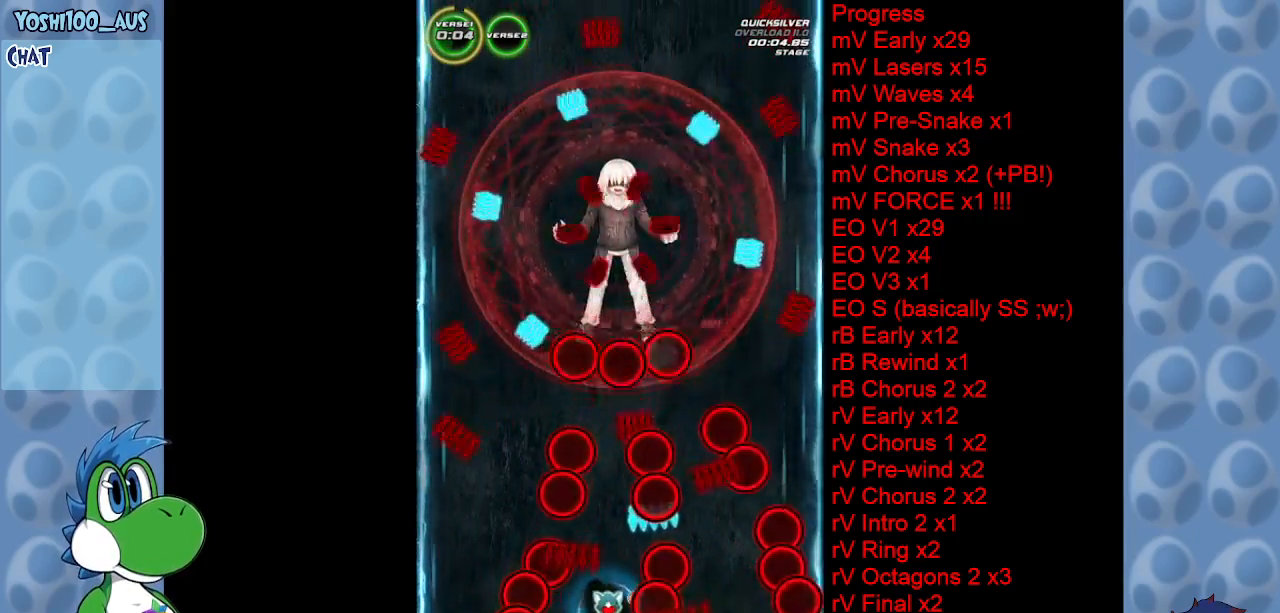
{"keys": [], "events": [[117, "right", "up"], [250, "z", "down"], [300, "left", "down"], [383, "z", "up"], [433, "left", "up"]]}
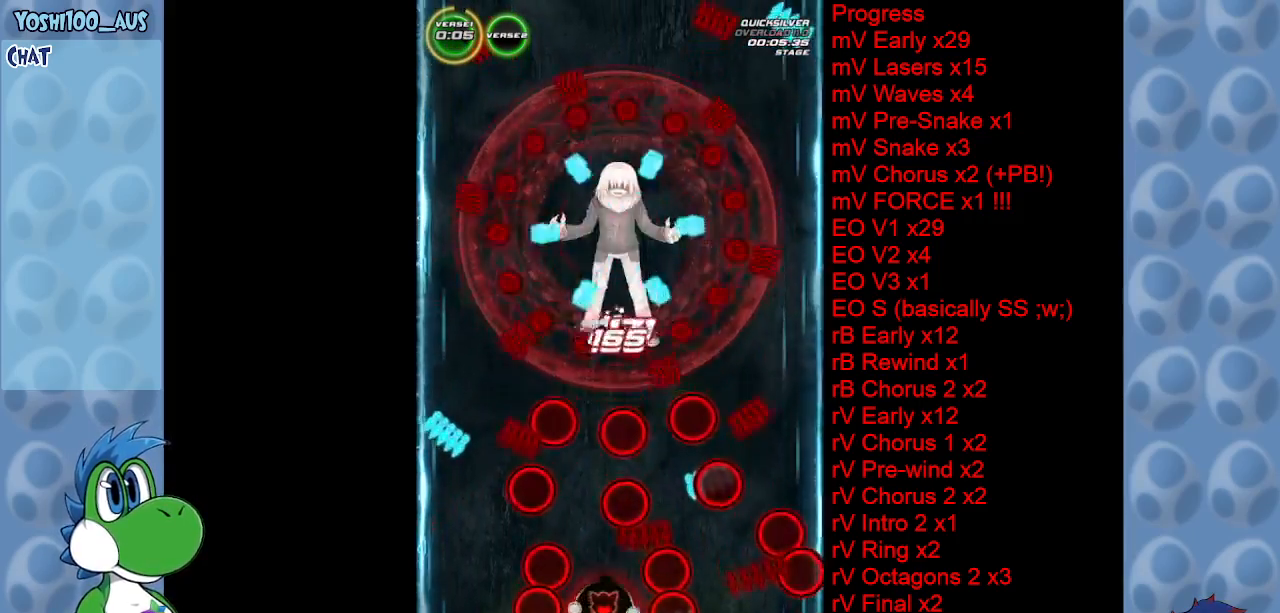
{"keys": [], "events": [[183, "left", "down"], [317, "left", "up"], [350, "z", "down"], [500, "z", "up"]]}
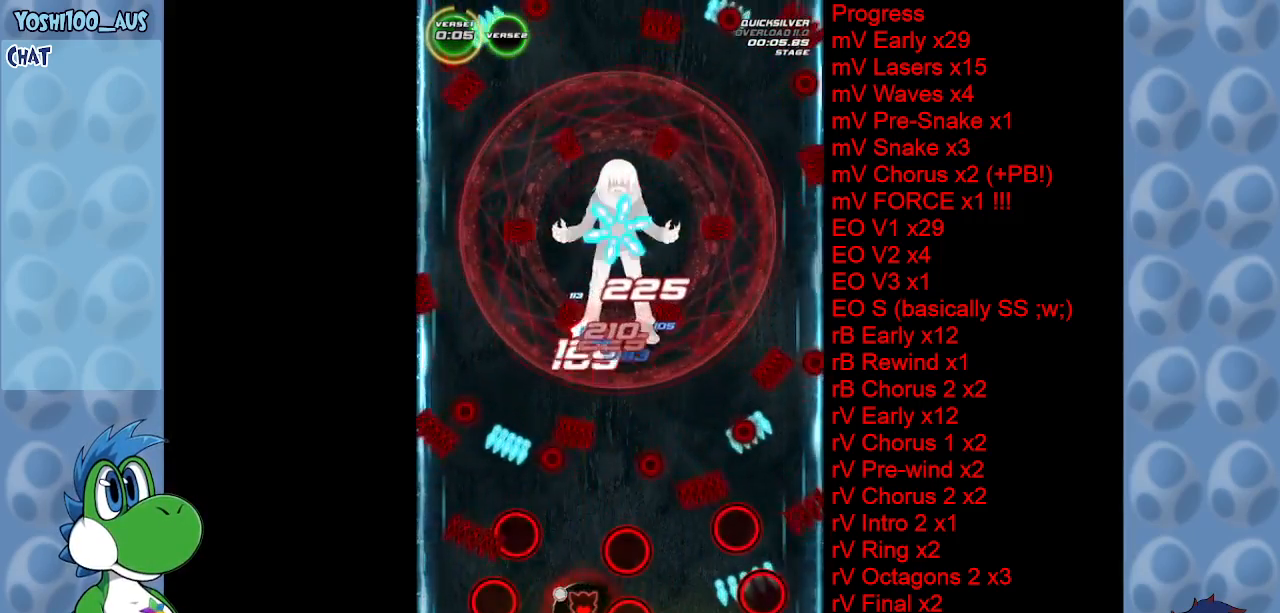
{"keys": [], "events": []}
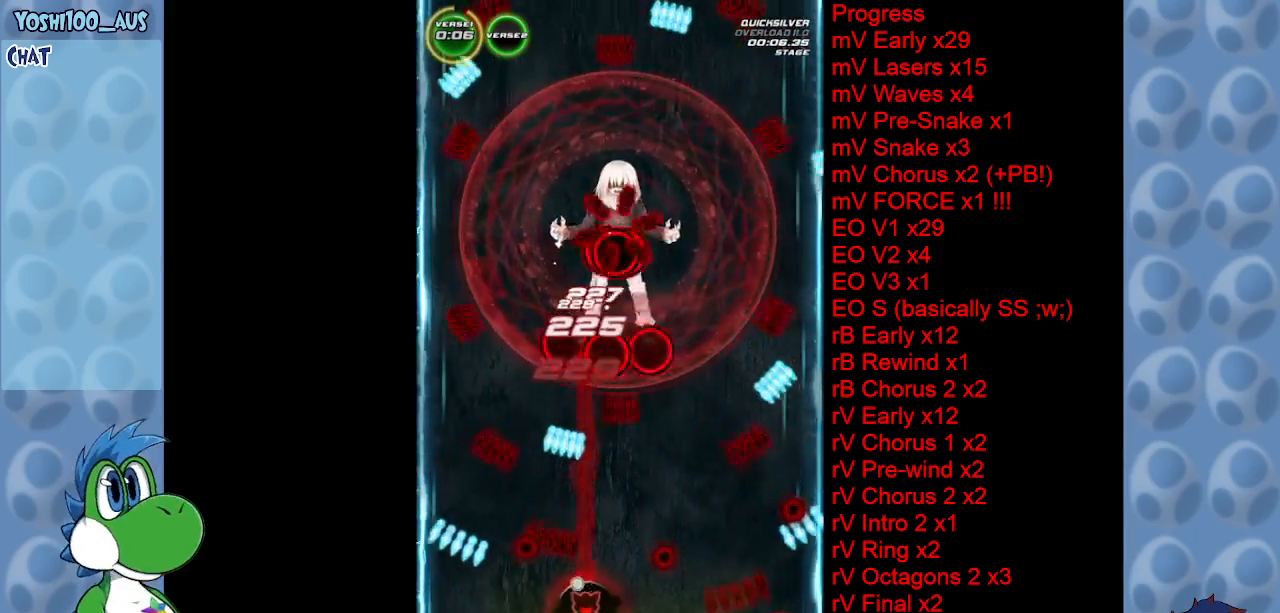
{"keys": ["right"], "events": [[17, "right", "down"], [17, "z", "down"], [50, "down", "down"], [100, "right", "up"], [200, "z", "up"], [383, "down", "up"], [483, "right", "down"]]}
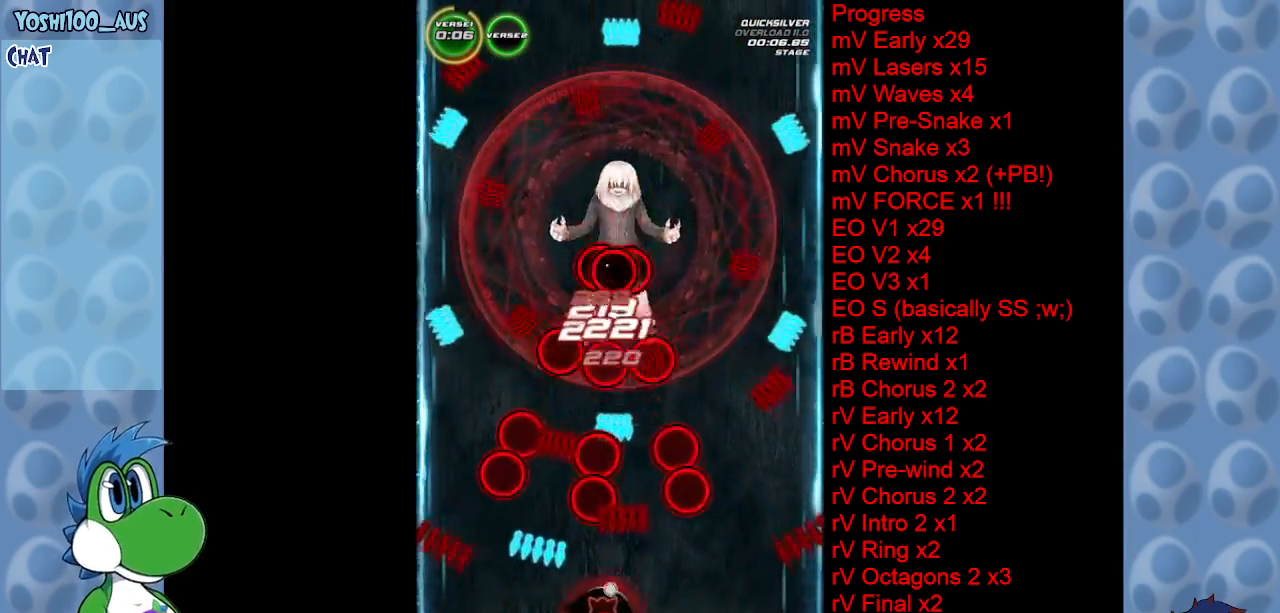
{"keys": ["right"], "events": [[117, "z", "down"], [300, "z", "up"]]}
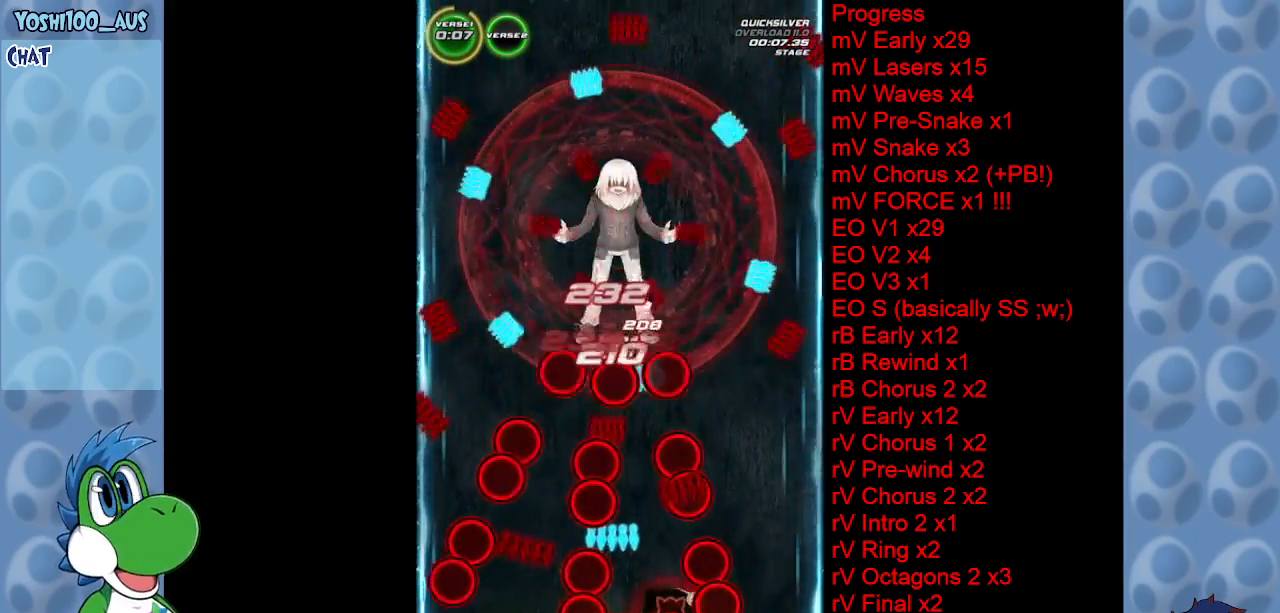
{"keys": ["right"], "events": [[50, "right", "up"], [100, "left", "down"], [200, "x", "down"], [367, "left", "up"], [367, "x", "up"], [417, "right", "down"]]}
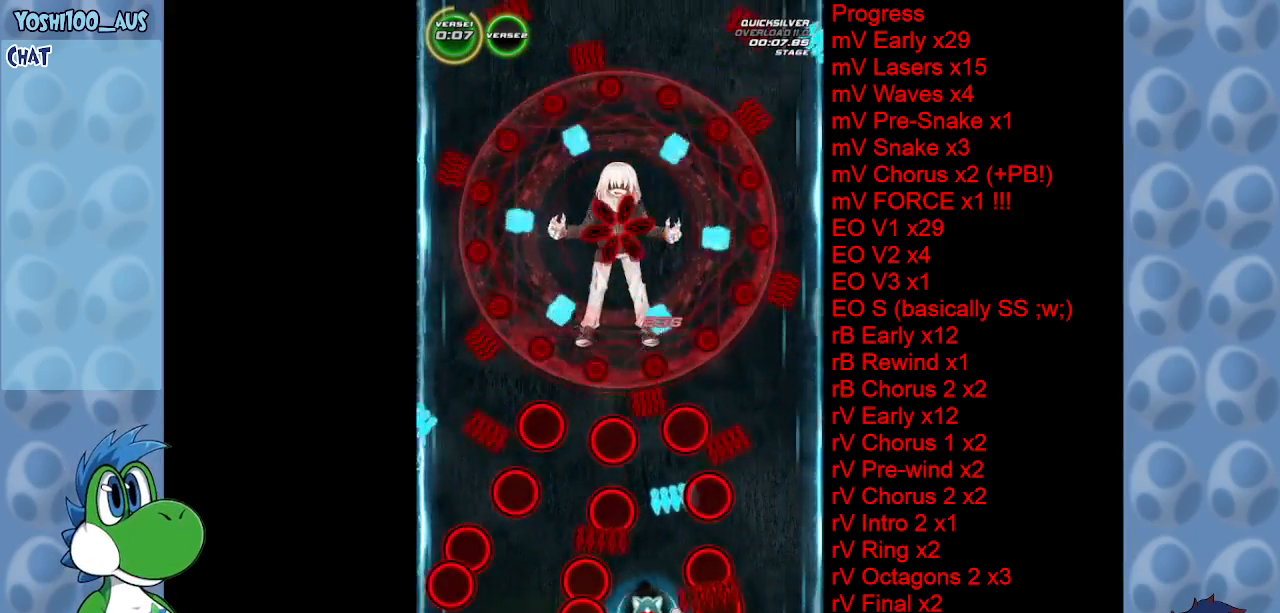
{"keys": [], "events": [[67, "right", "up"], [250, "right", "down"], [250, "up", "down"], [250, "x", "down"], [350, "right", "up"], [383, "x", "up"], [433, "up", "up"]]}
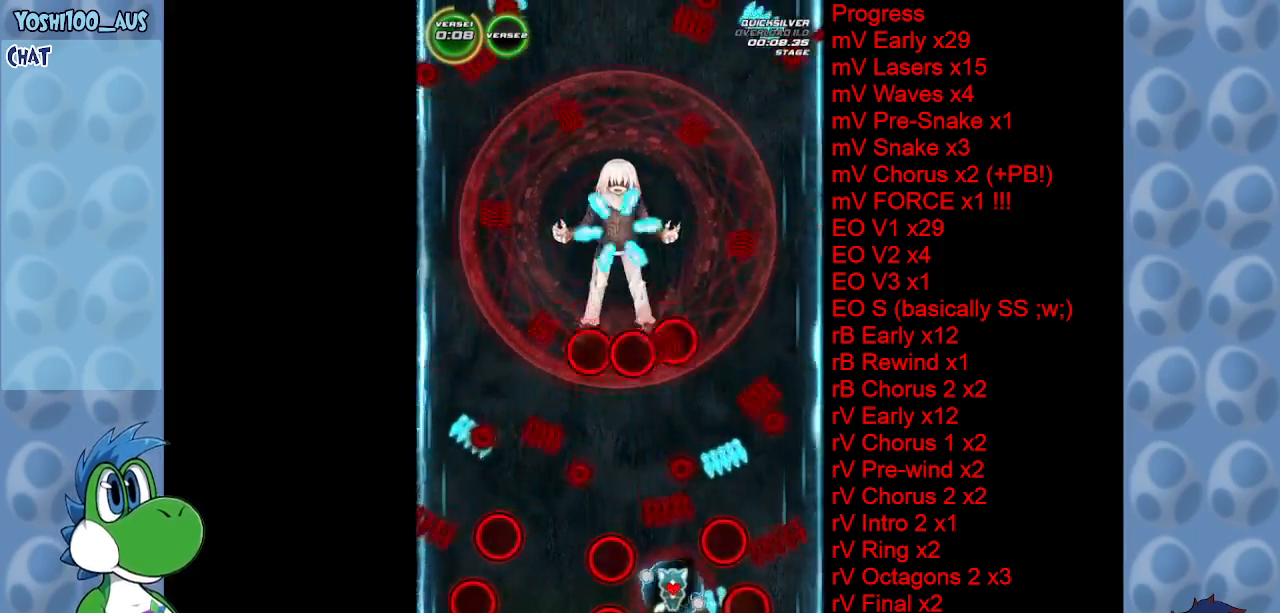
{"keys": ["z"], "events": [[17, "left", "down"], [117, "left", "up"], [217, "left", "down"], [350, "left", "up"], [350, "z", "down"]]}
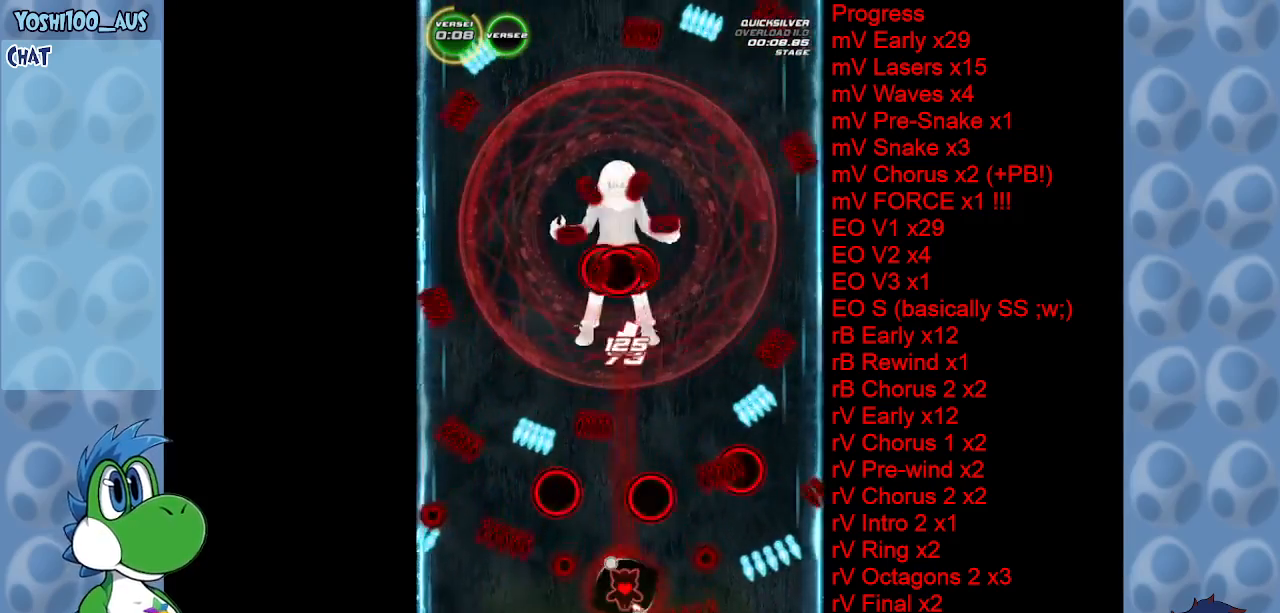
{"keys": ["right"], "events": [[50, "z", "up"], [133, "left", "down"], [267, "left", "up"], [417, "right", "down"]]}
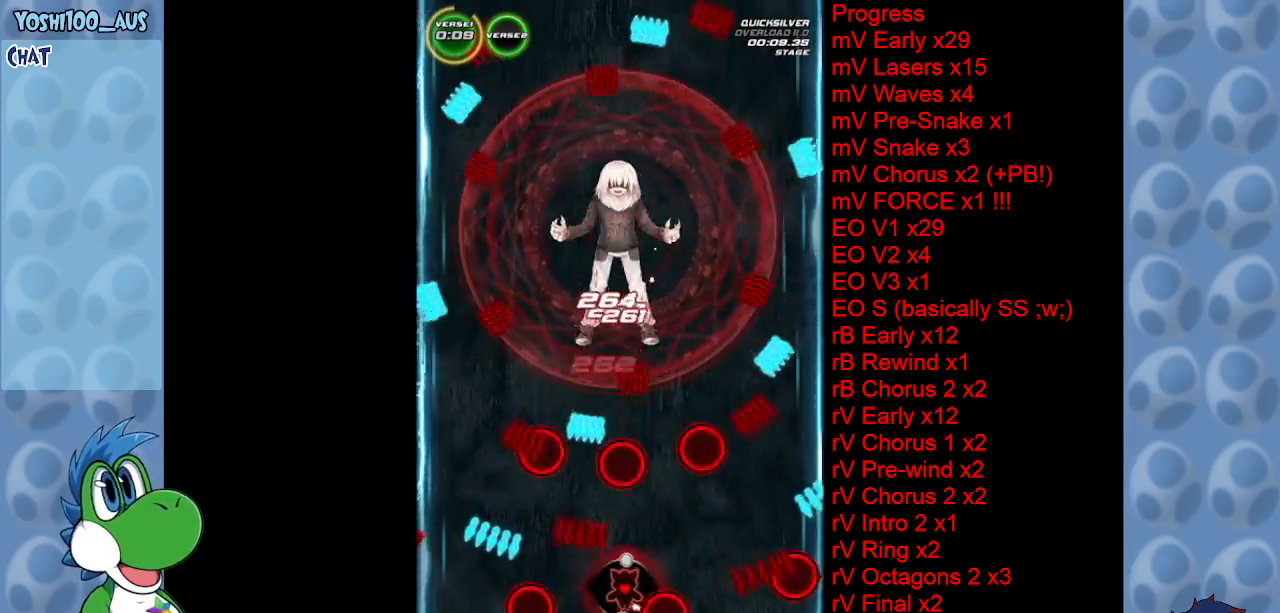
{"keys": ["down", "left"], "events": [[17, "right", "up"], [67, "z", "down"], [217, "left", "down"], [217, "z", "up"], [350, "down", "down"]]}